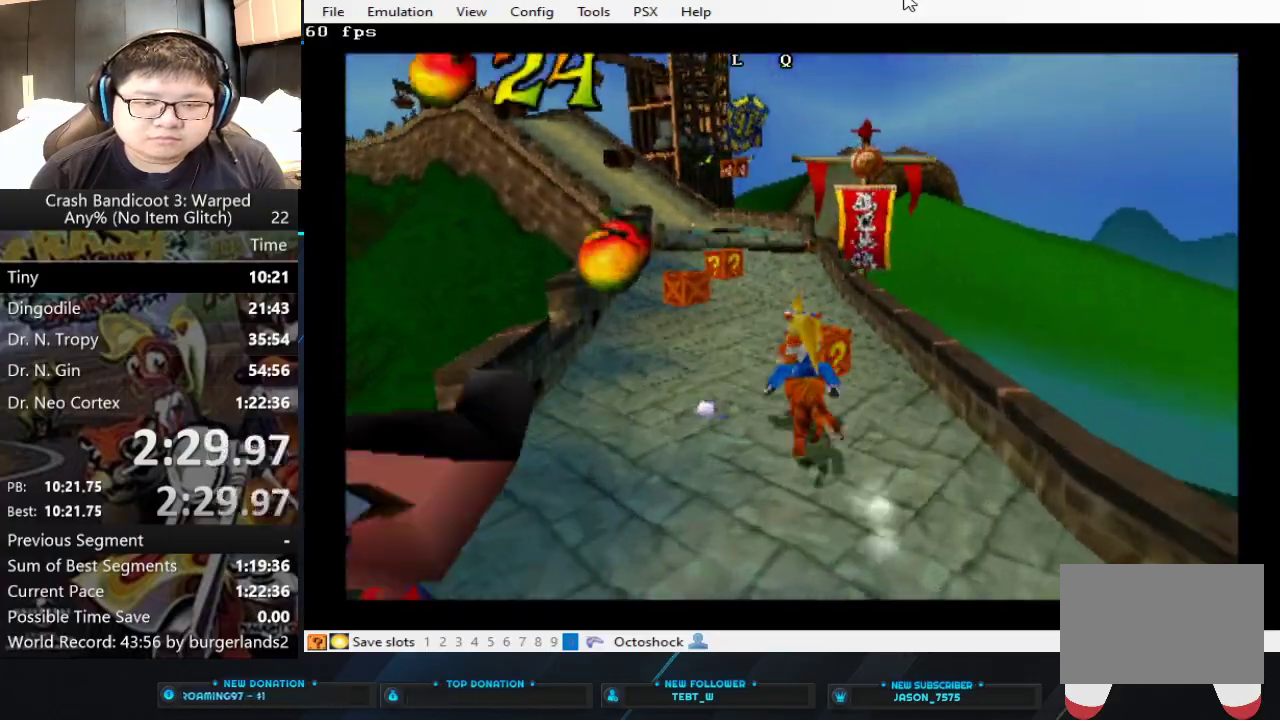
Gameplay with a controller (PlayStation layout); each line is a JSON object with the inputs held at the frame after it. "events" lists button and stick changes between this image and that frame as [ms after this image, input, new state], when the widget could be followed in between. Not read: R3 right_stick.
{"buttons": ["SQUARE"], "left_stick": "right", "events": [[67, "left_stick", "center"], [433, "left_stick", "right"]]}
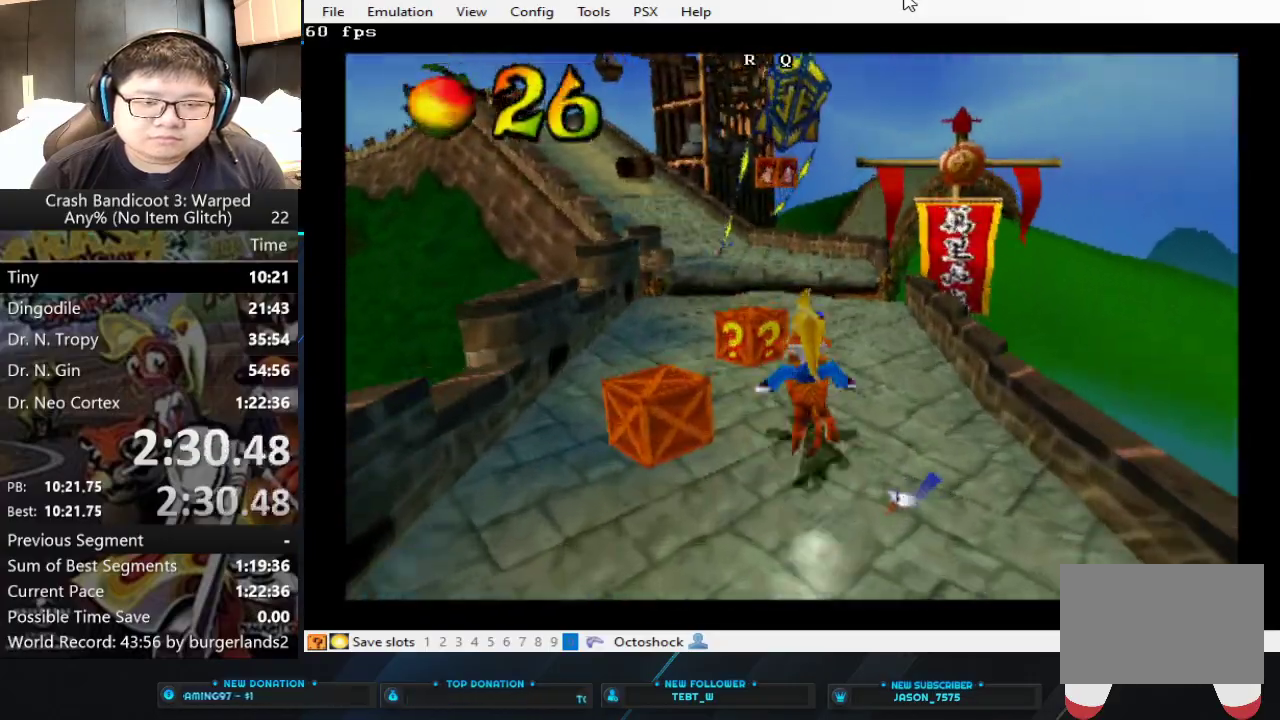
{"buttons": ["SQUARE"], "left_stick": "up-left", "events": [[33, "CROSS", "down"], [33, "left_stick", "center"], [267, "left_stick", "up-left"], [300, "CROSS", "up"]]}
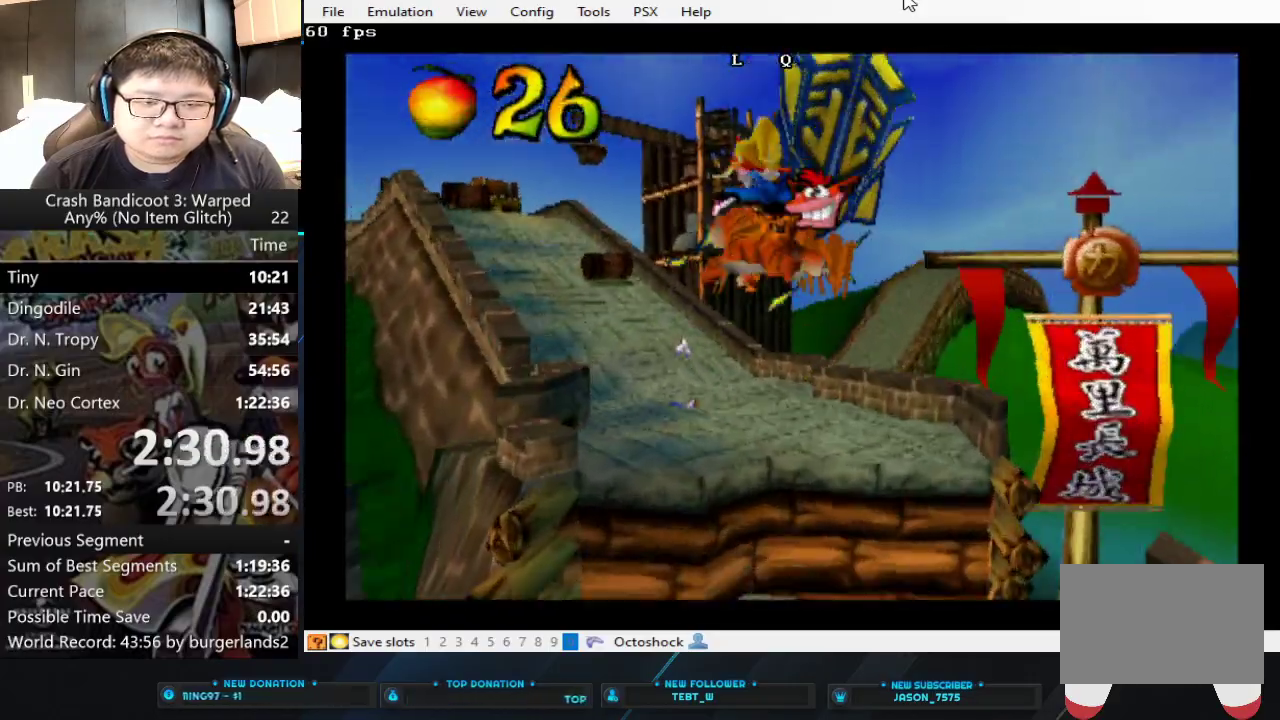
{"buttons": ["SQUARE"], "left_stick": "left", "events": [[133, "left_stick", "center"], [300, "left_stick", "left"]]}
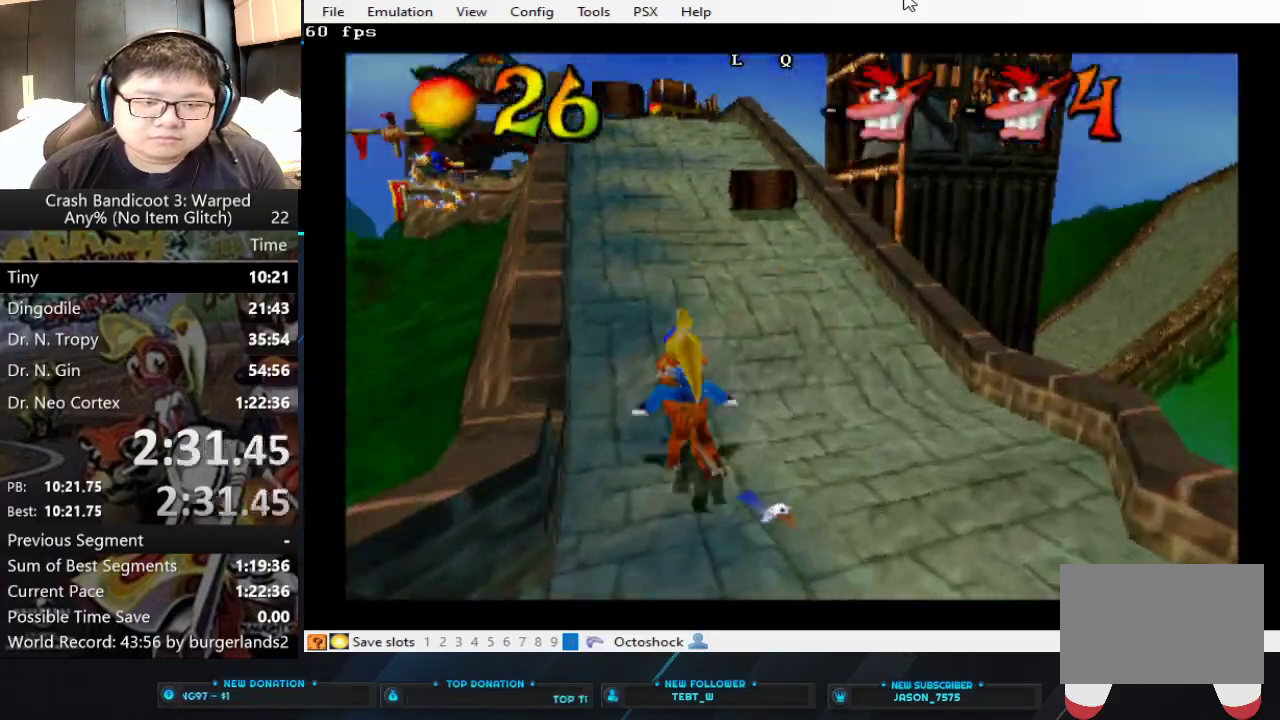
{"buttons": ["SQUARE"], "left_stick": "center", "events": [[67, "left_stick", "center"], [300, "left_stick", "left"], [367, "left_stick", "center"]]}
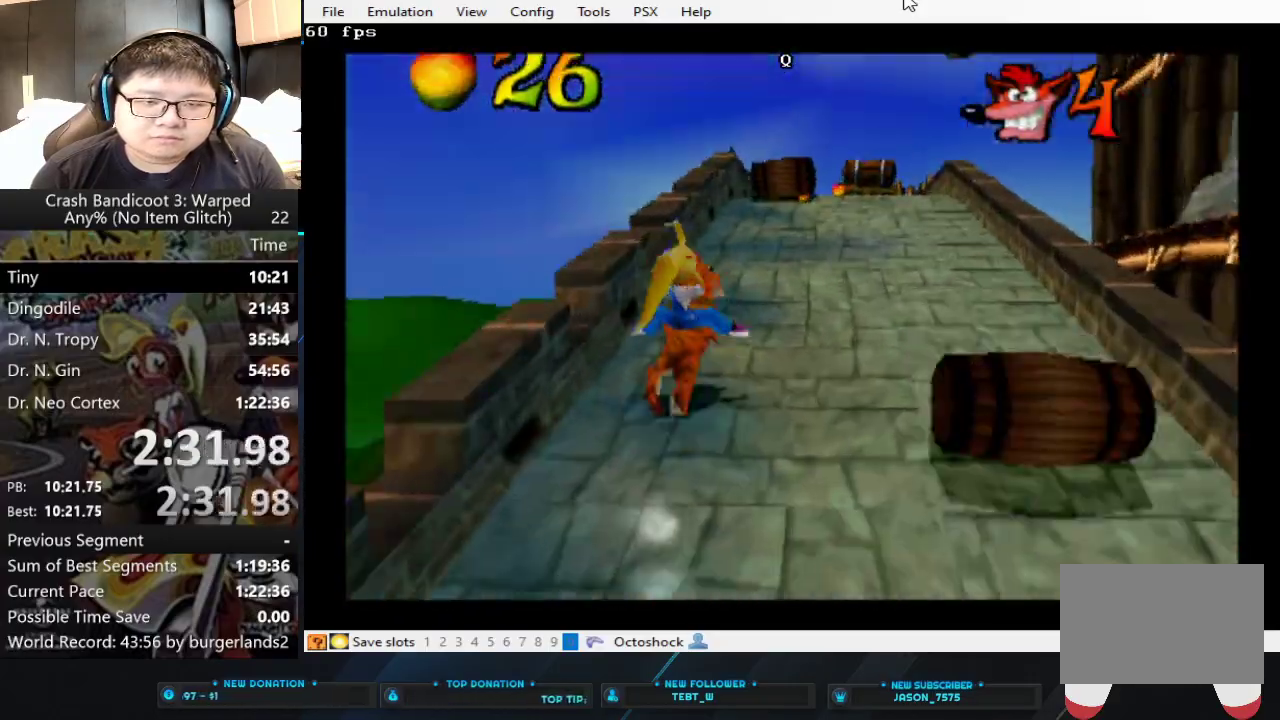
{"buttons": ["SQUARE"], "left_stick": "center", "events": [[333, "left_stick", "up-right"], [433, "left_stick", "center"]]}
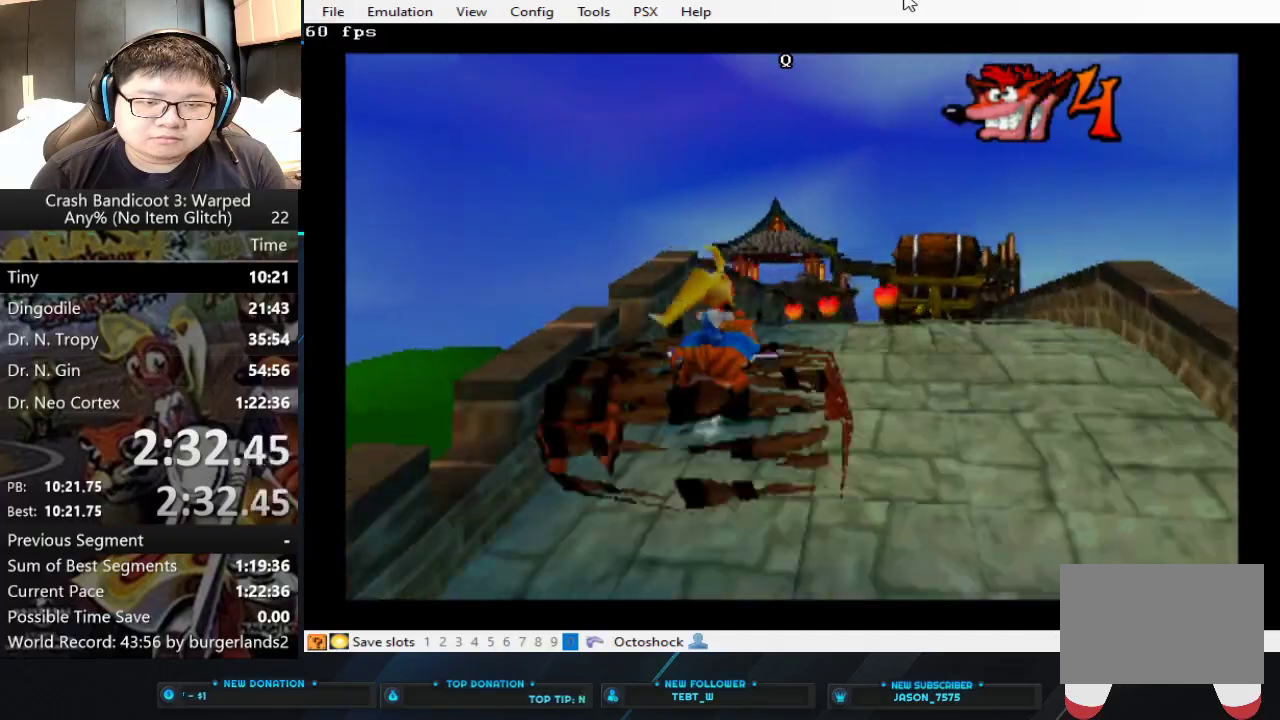
{"buttons": ["CROSS", "SQUARE"], "left_stick": "center", "events": [[300, "CROSS", "down"]]}
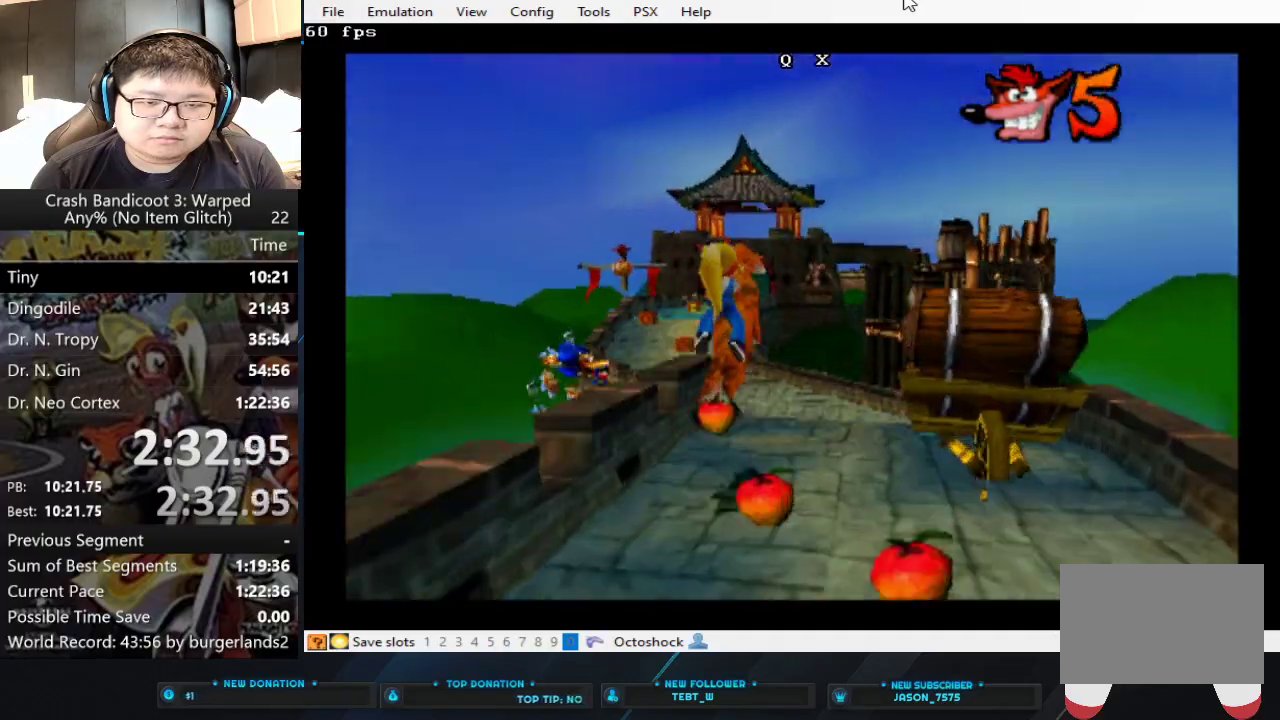
{"buttons": ["SQUARE"], "left_stick": "center", "events": [[100, "left_stick", "left"], [133, "CROSS", "up"], [300, "left_stick", "center"]]}
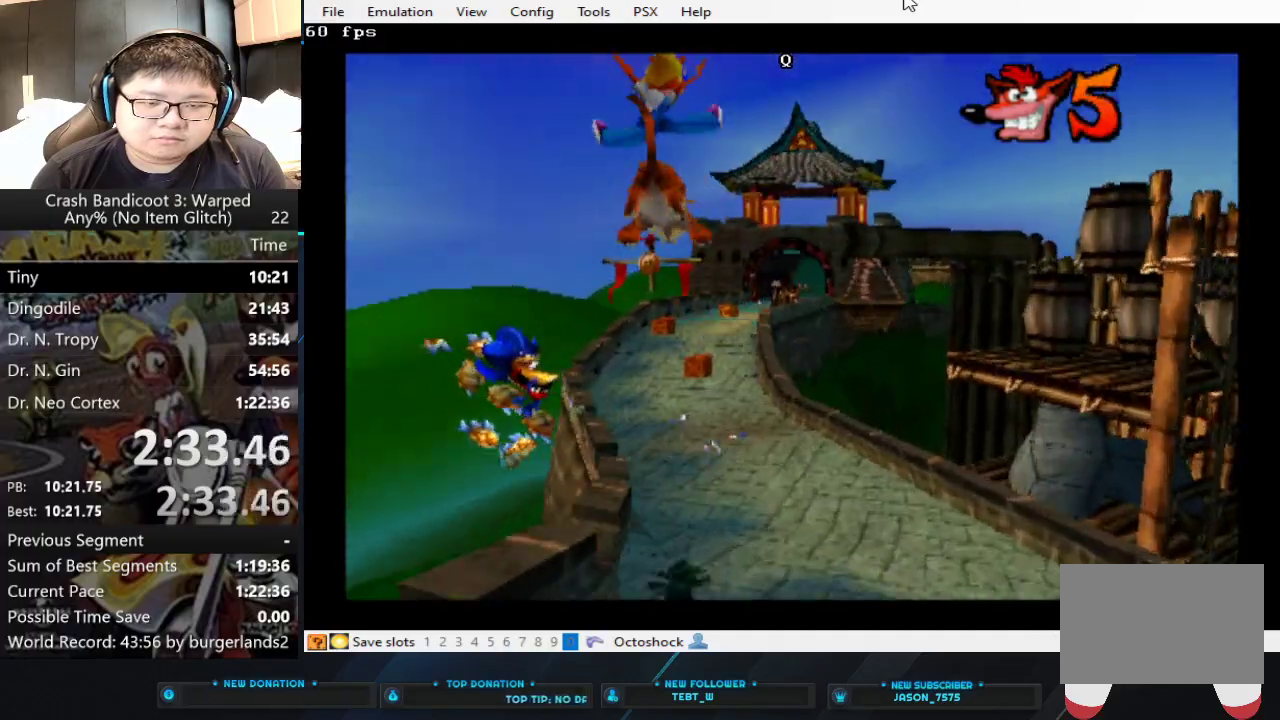
{"buttons": ["SQUARE"], "left_stick": "right", "events": [[67, "left_stick", "right"]]}
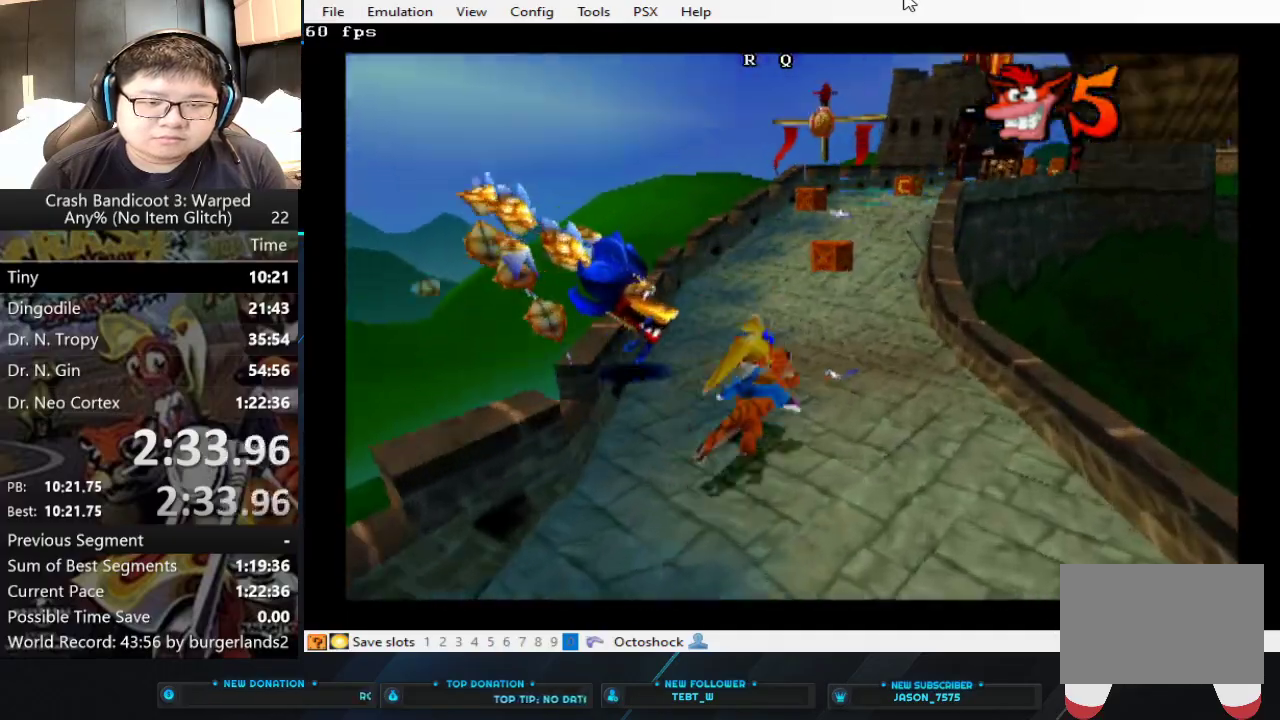
{"buttons": ["SQUARE"], "left_stick": "right", "events": [[300, "left_stick", "up-right"], [433, "left_stick", "right"]]}
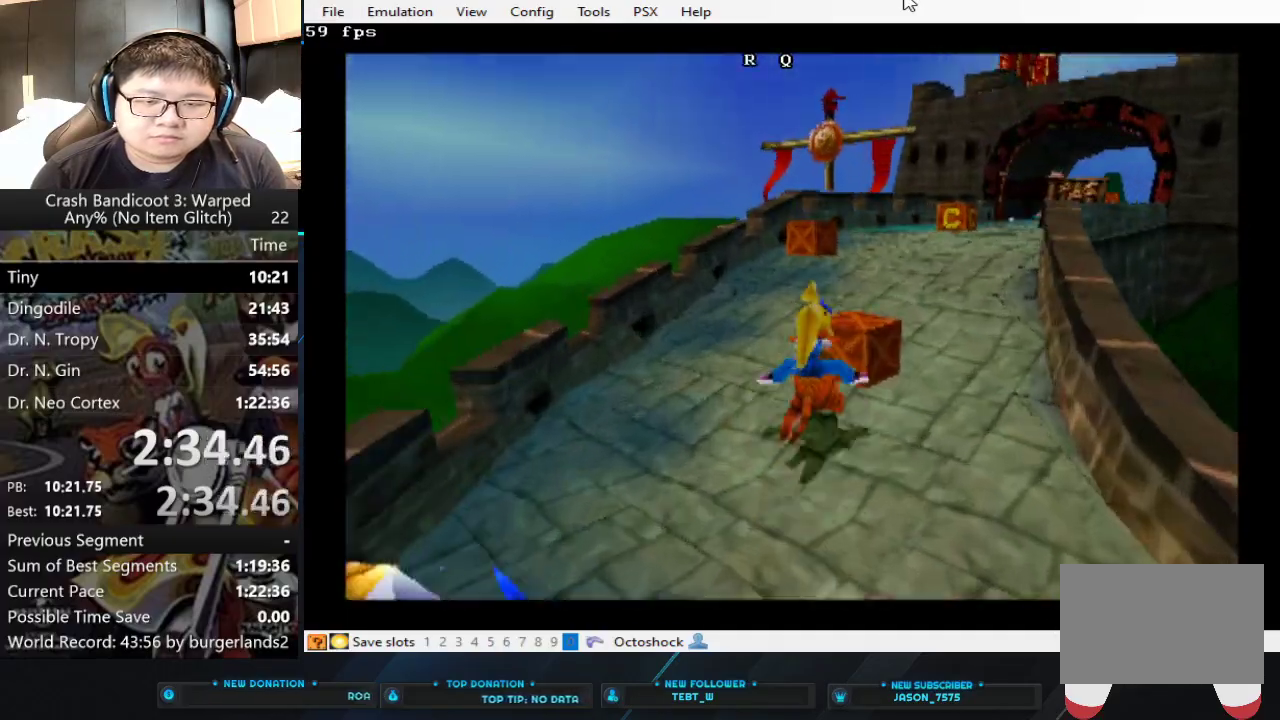
{"buttons": ["SQUARE"], "left_stick": "center", "events": [[267, "left_stick", "center"]]}
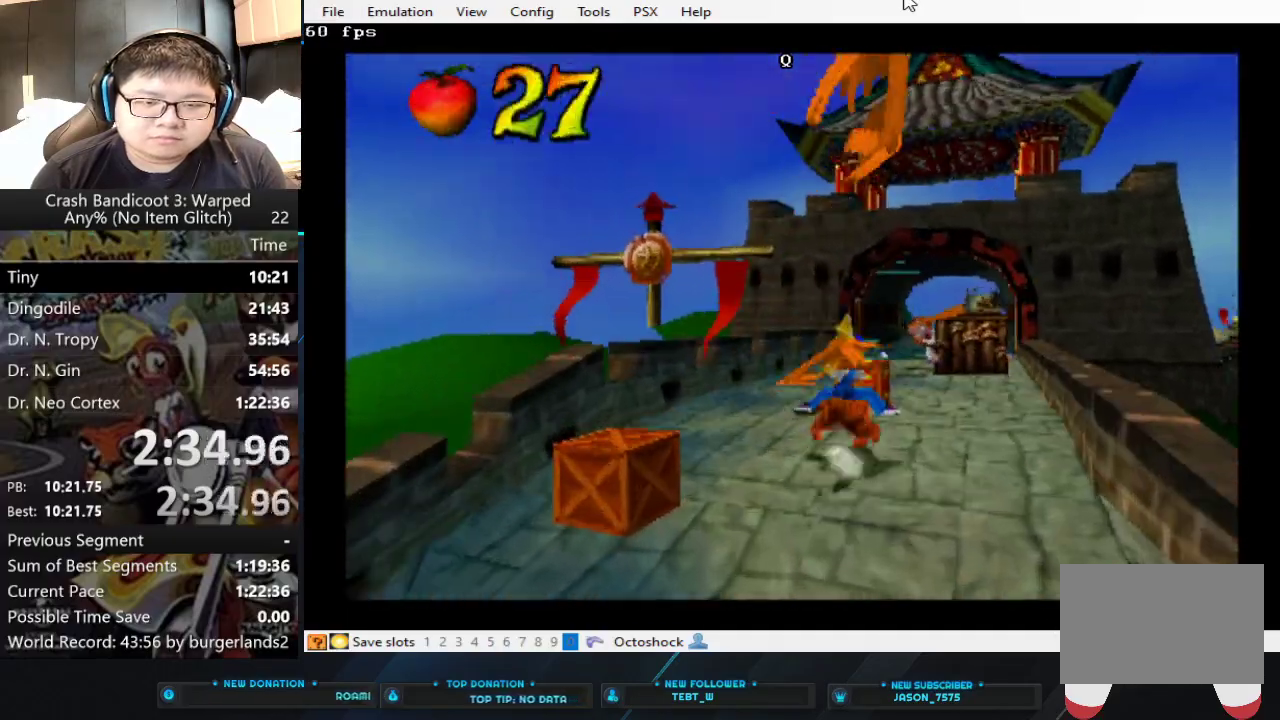
{"buttons": ["SQUARE"], "left_stick": "center", "events": [[100, "left_stick", "left"], [233, "left_stick", "center"], [333, "left_stick", "left"], [467, "left_stick", "center"]]}
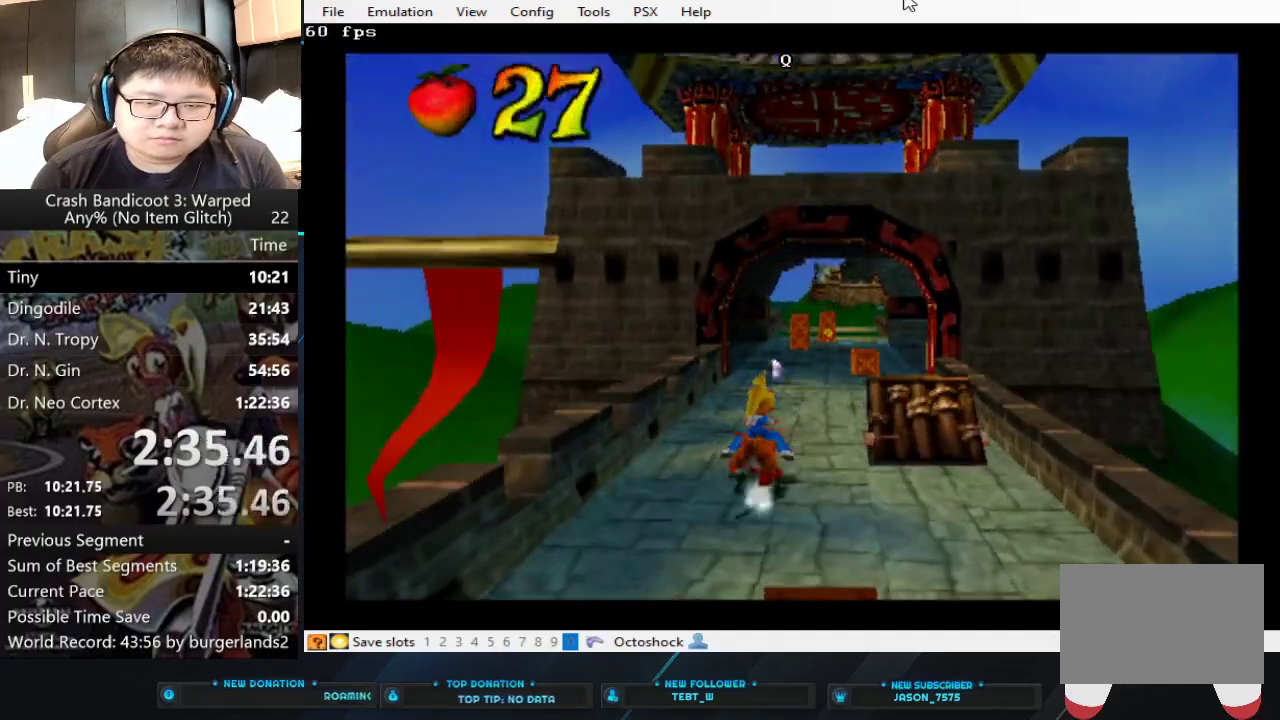
{"buttons": ["SQUARE"], "left_stick": "left", "events": [[167, "left_stick", "right"], [500, "left_stick", "left"]]}
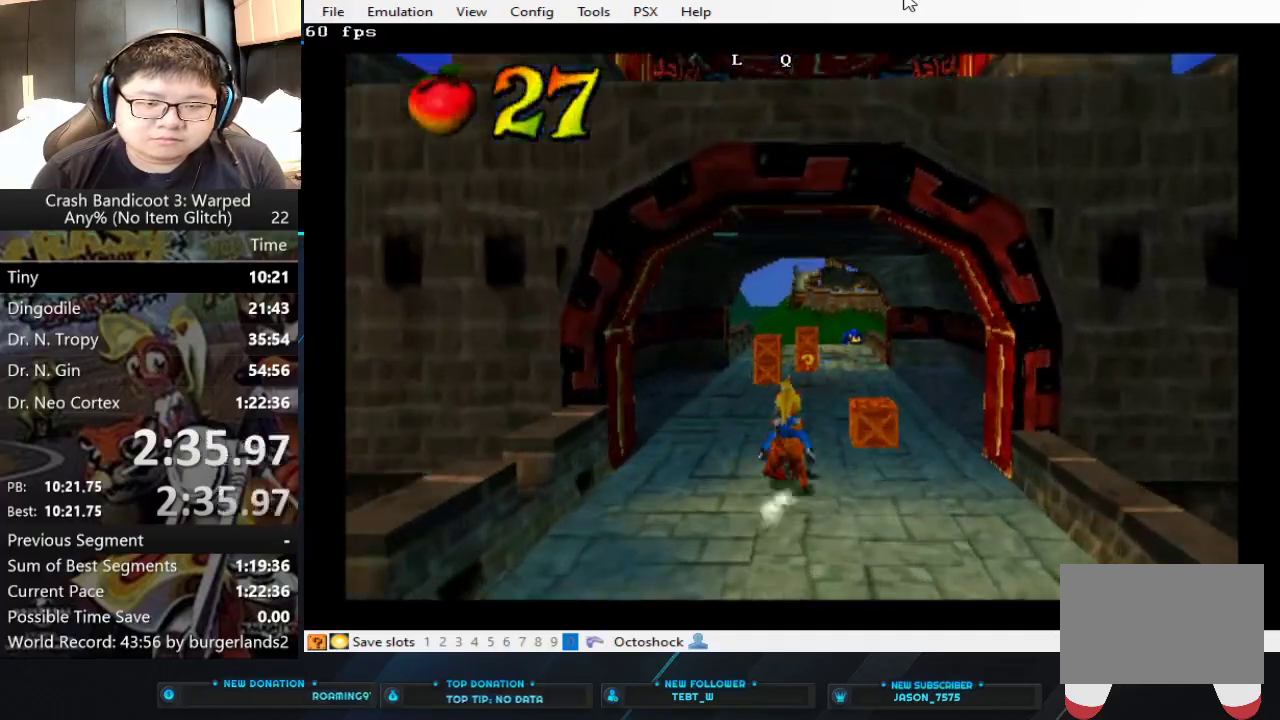
{"buttons": ["SQUARE"], "left_stick": "right", "events": [[233, "left_stick", "center"], [433, "left_stick", "right"]]}
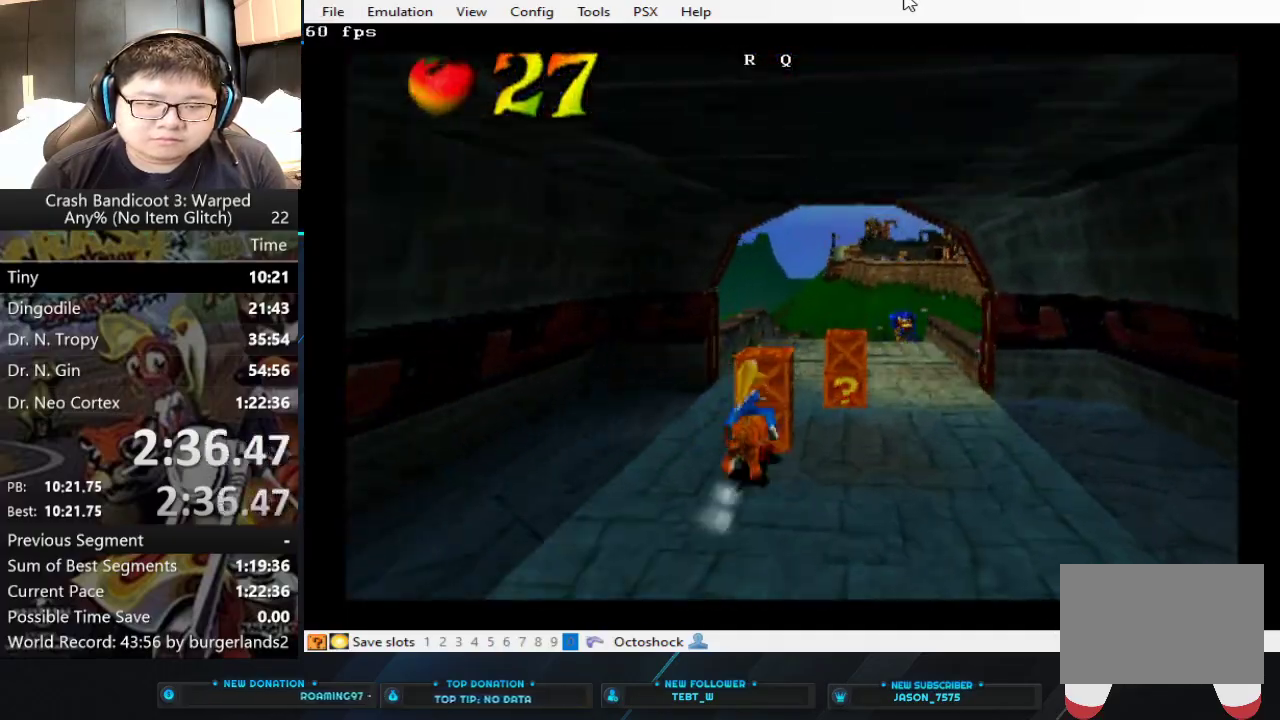
{"buttons": ["SQUARE"], "left_stick": "center", "events": [[300, "left_stick", "center"]]}
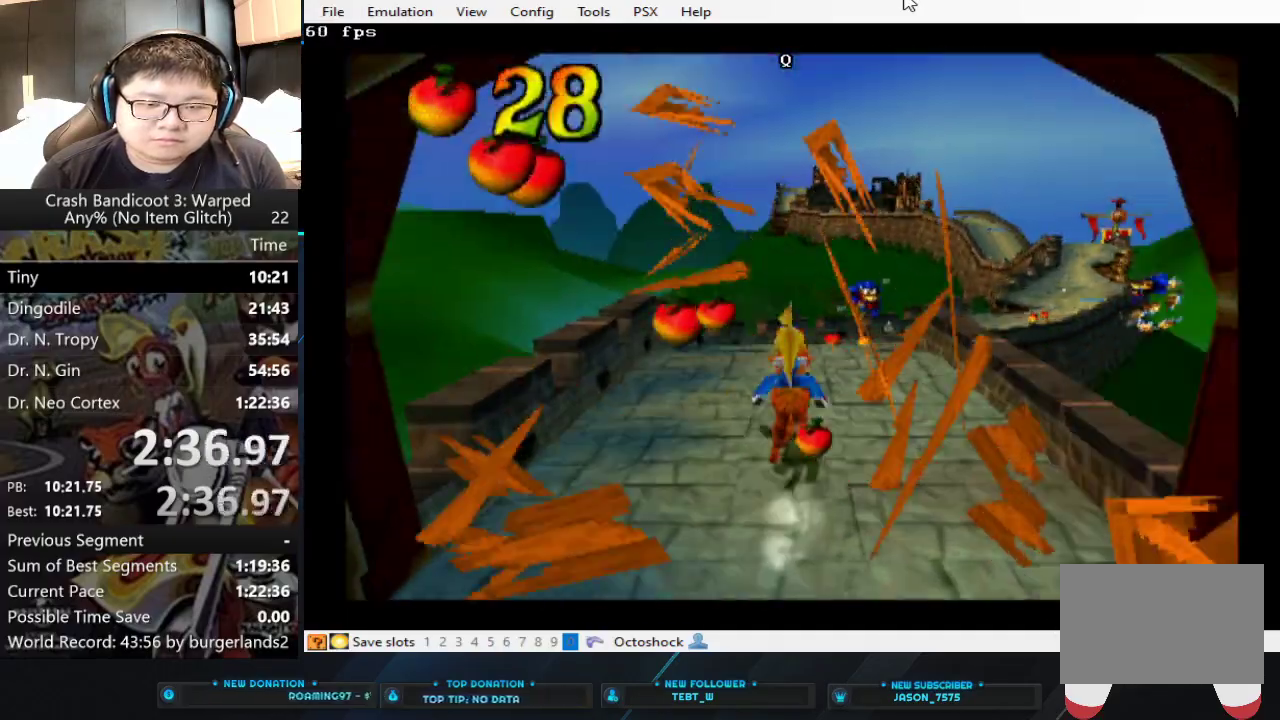
{"buttons": ["SQUARE"], "left_stick": "right", "events": [[267, "left_stick", "right"]]}
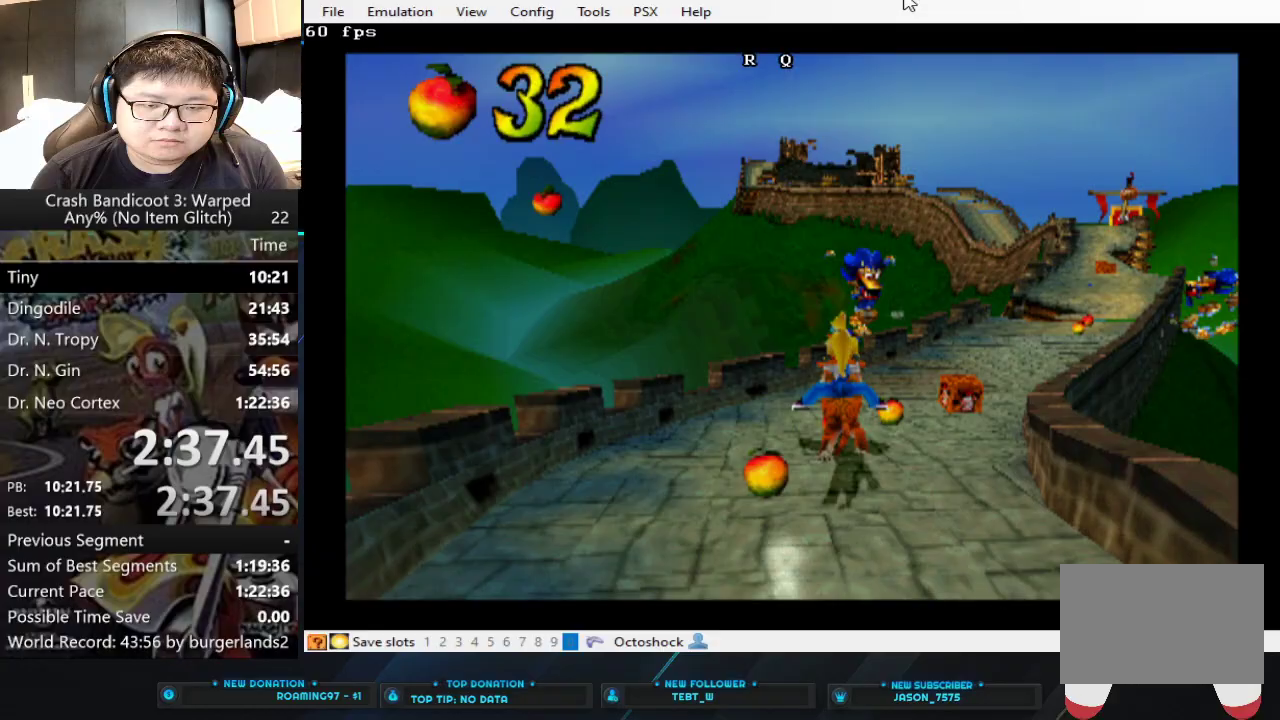
{"buttons": ["SQUARE"], "left_stick": "center", "events": [[300, "left_stick", "center"]]}
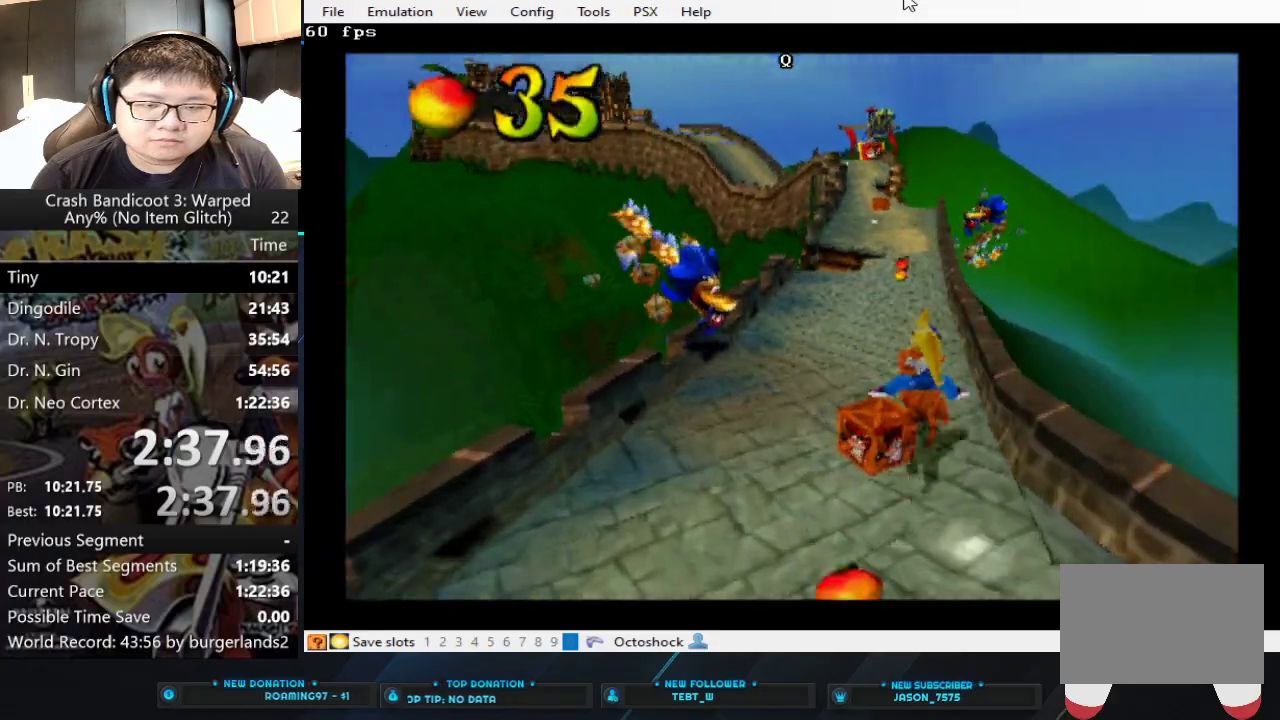
{"buttons": ["CROSS", "SQUARE"], "left_stick": "center", "events": [[267, "left_stick", "left"], [467, "left_stick", "center"], [500, "CROSS", "down"]]}
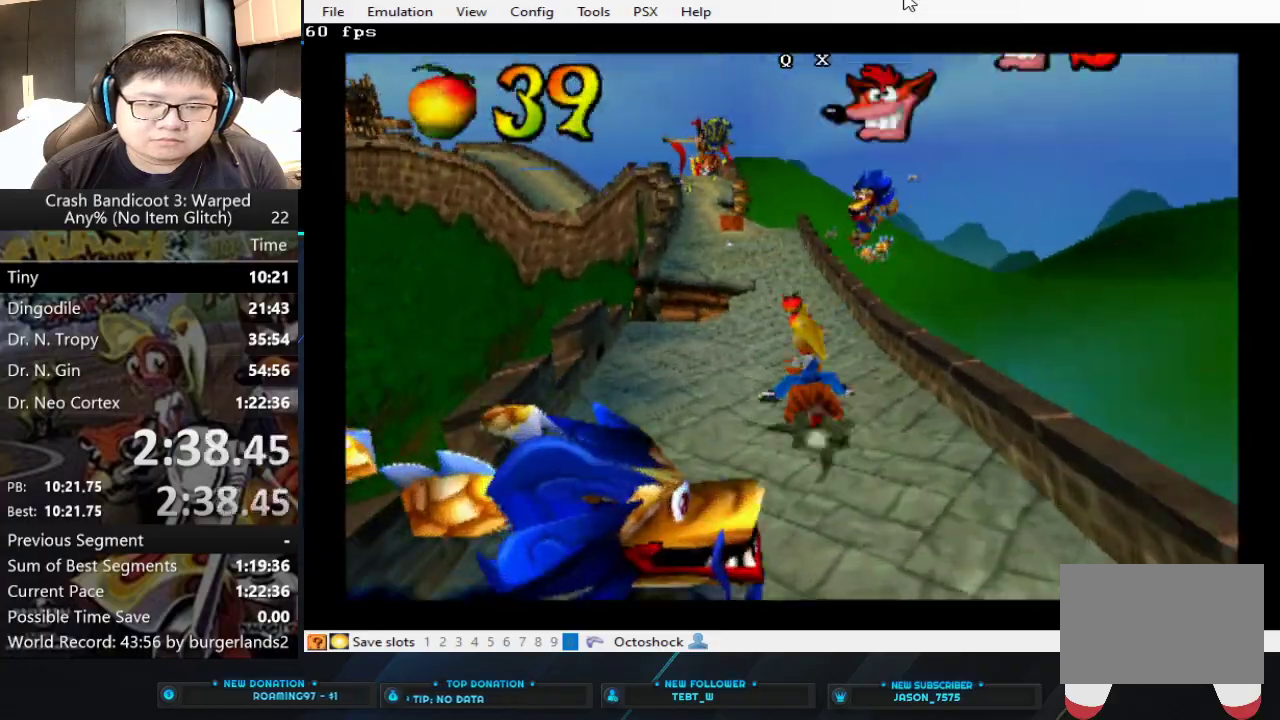
{"buttons": ["SQUARE"], "left_stick": "left", "events": [[200, "left_stick", "left"], [500, "CROSS", "up"]]}
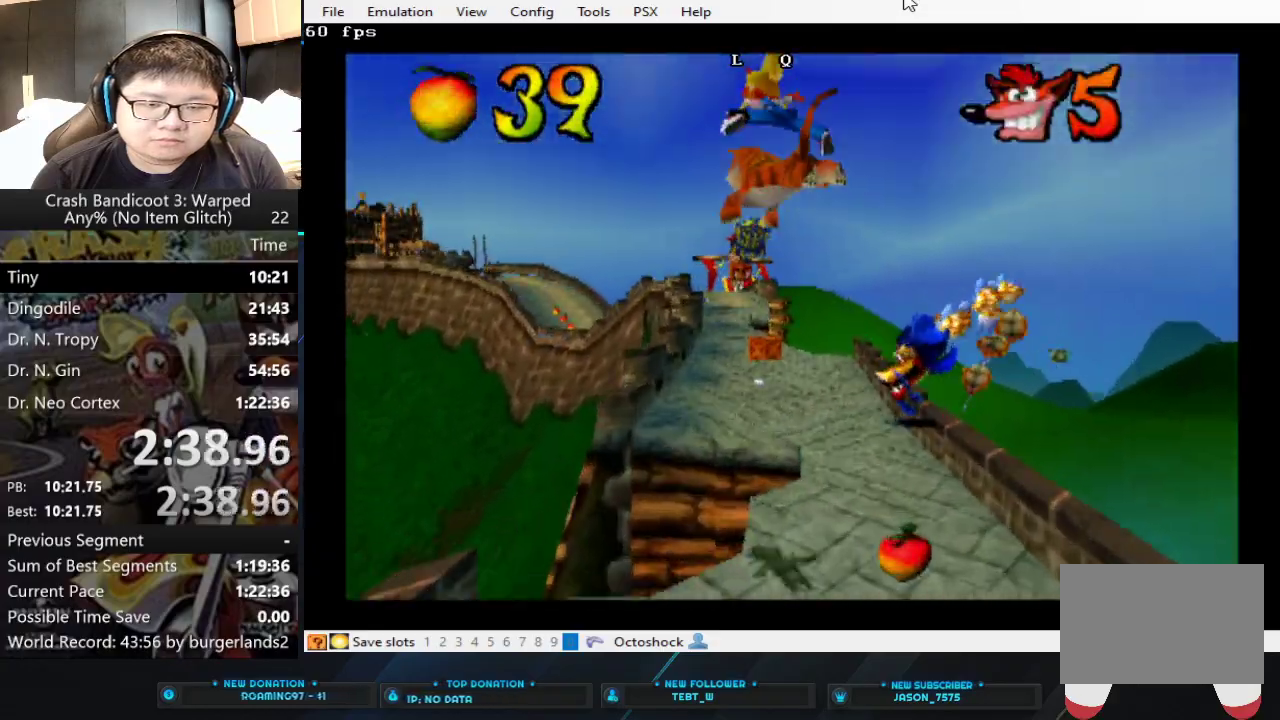
{"buttons": ["SQUARE"], "left_stick": "center", "events": [[167, "left_stick", "center"]]}
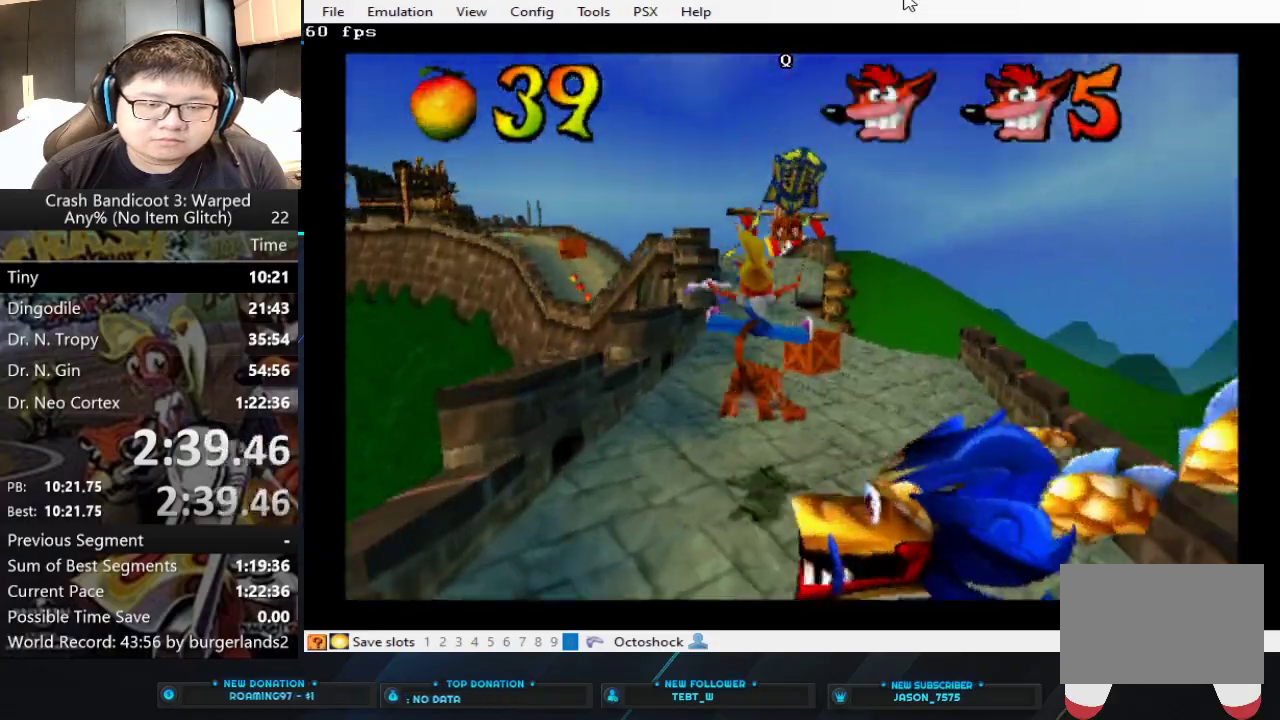
{"buttons": ["CROSS", "SQUARE"], "left_stick": "center"}
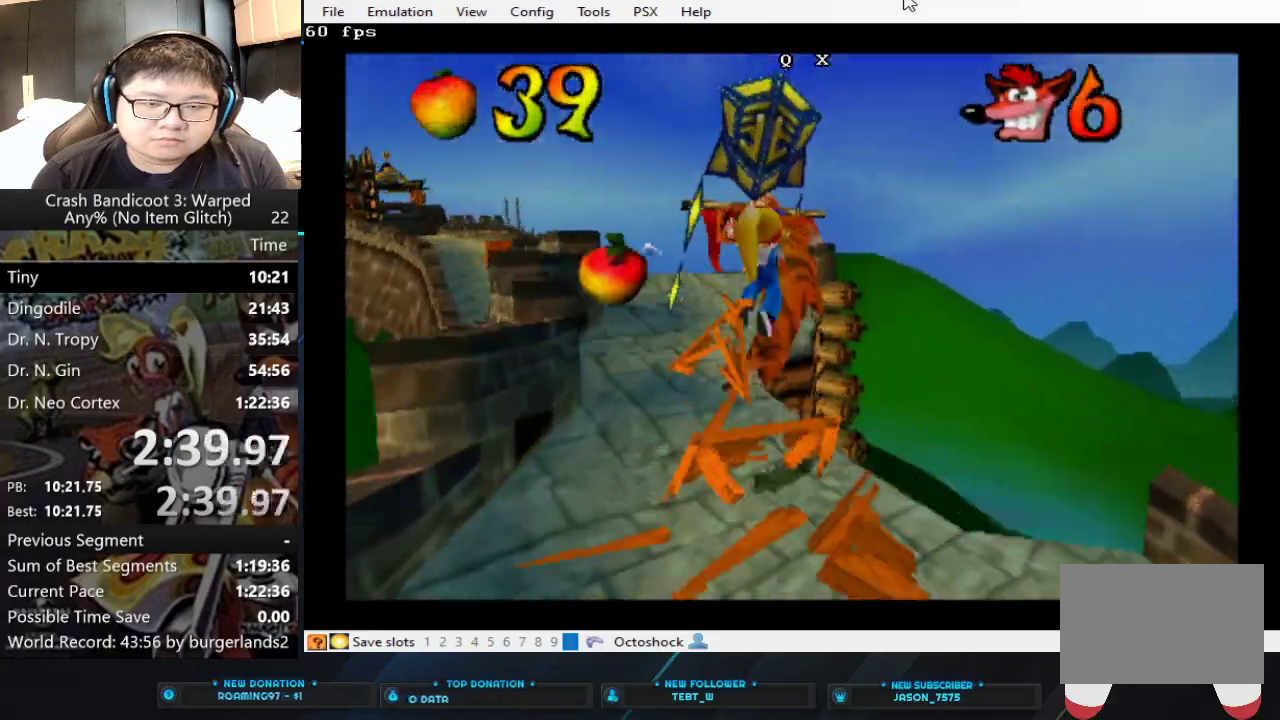
{"buttons": ["SQUARE"], "left_stick": "left"}
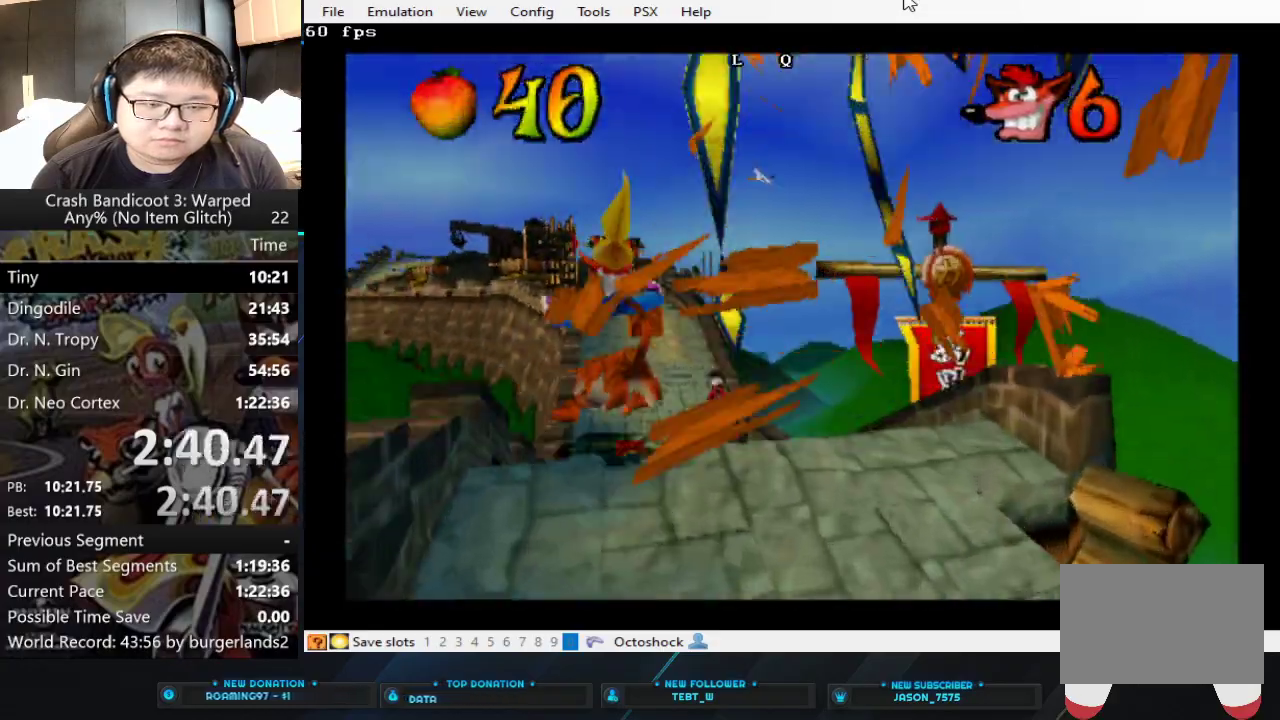
{"buttons": ["CROSS", "SQUARE"], "left_stick": "center", "events": [[100, "left_stick", "center"], [400, "CROSS", "down"]]}
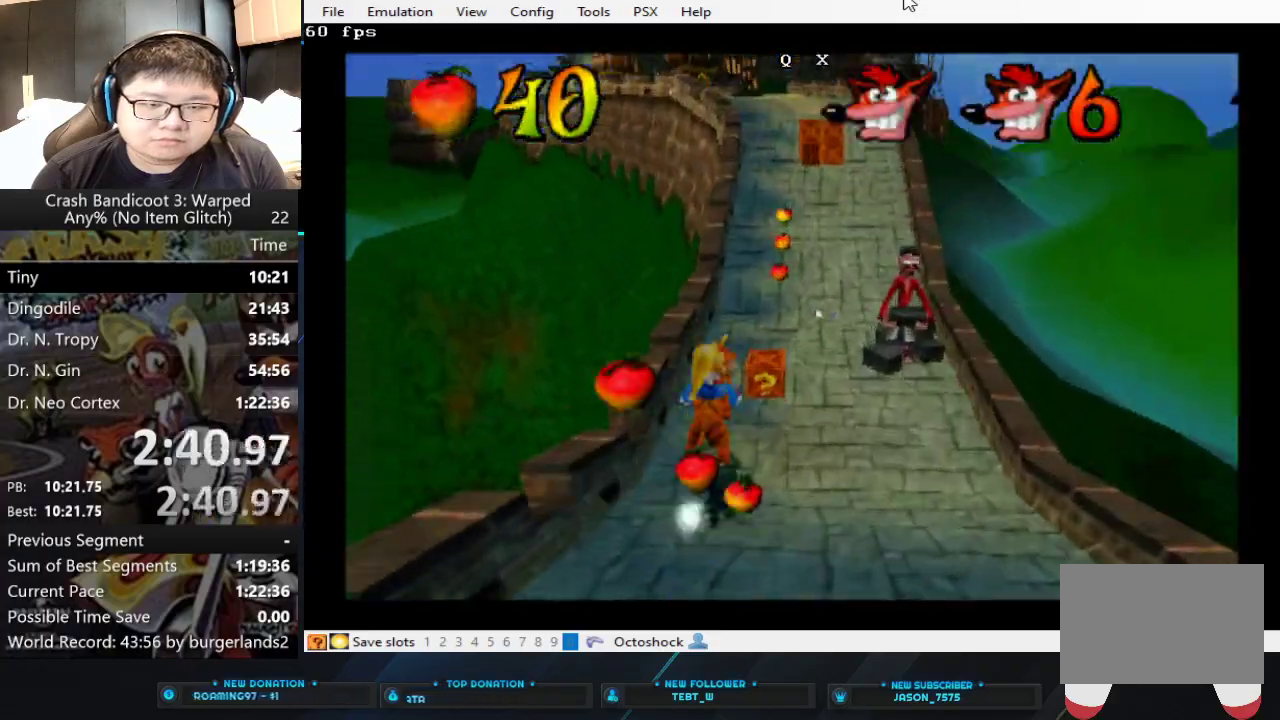
{"buttons": ["SQUARE"], "left_stick": "center", "events": [[167, "left_stick", "up-right"], [300, "CROSS", "up"], [300, "left_stick", "right"], [433, "left_stick", "center"]]}
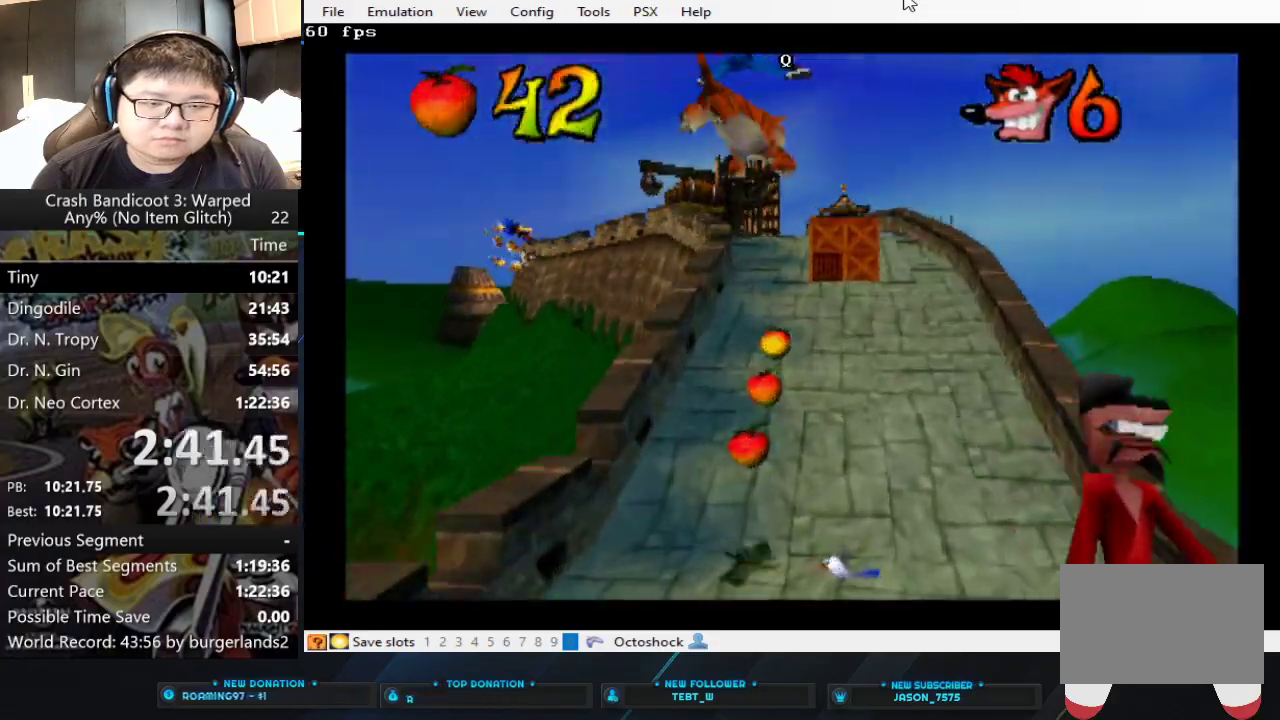
{"buttons": ["SQUARE"], "left_stick": "center", "events": [[133, "left_stick", "right"], [267, "left_stick", "center"]]}
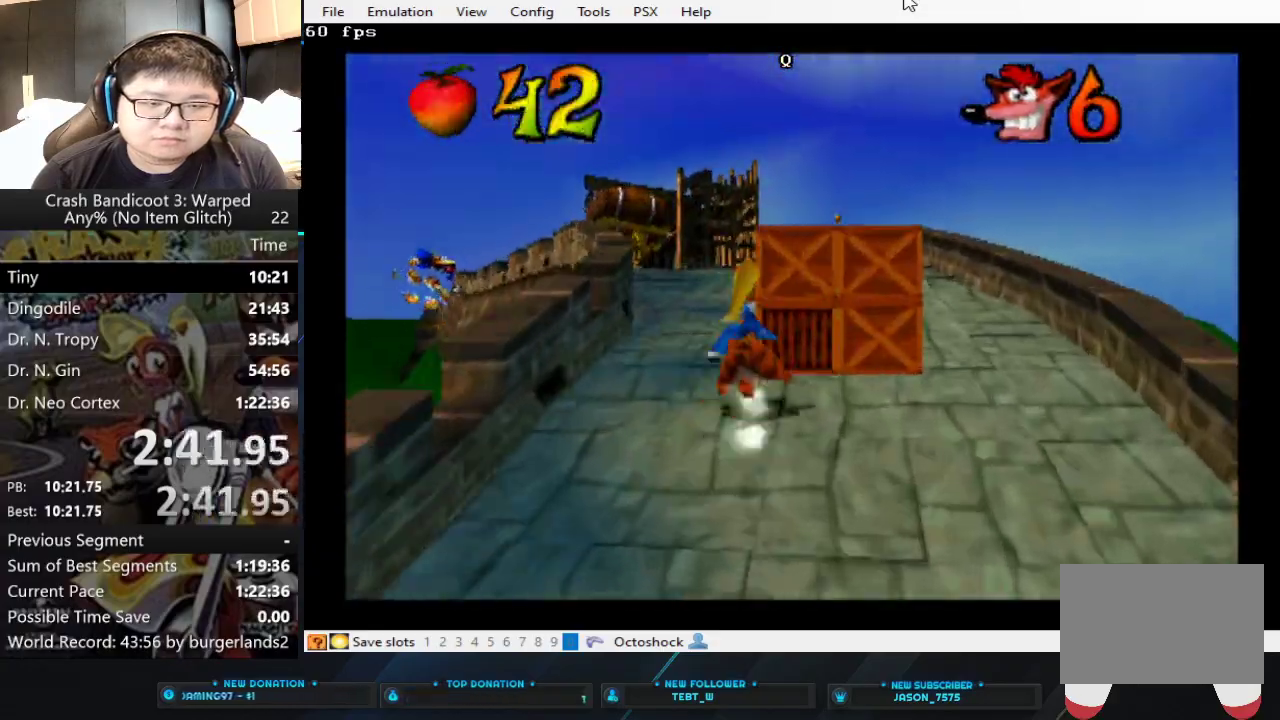
{"buttons": ["SQUARE"], "left_stick": "center", "events": []}